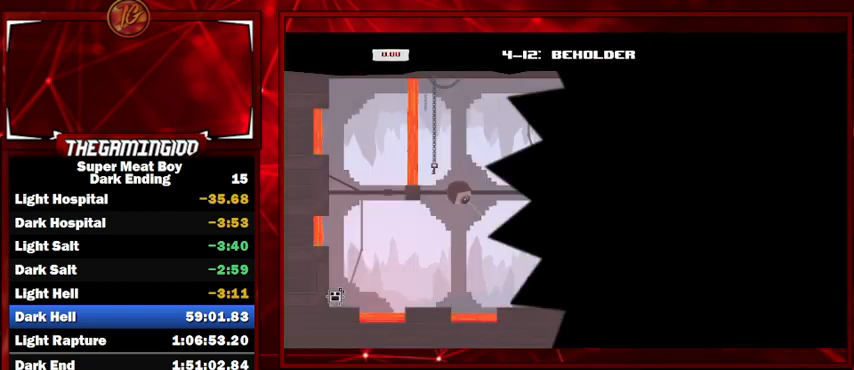
Gameplay with keyboard; each line is a JSON object with the keys held at the frame after it. "events" lists presses ("down") and releases ("up") of "left", "p", "right", "shift" and "space" between this image and that frame as [ms after this image, input, new state], when the widget could be followed in between. No other keys are recorded. Mouse input is not recorded.
{"keys": ["shift"], "events": []}
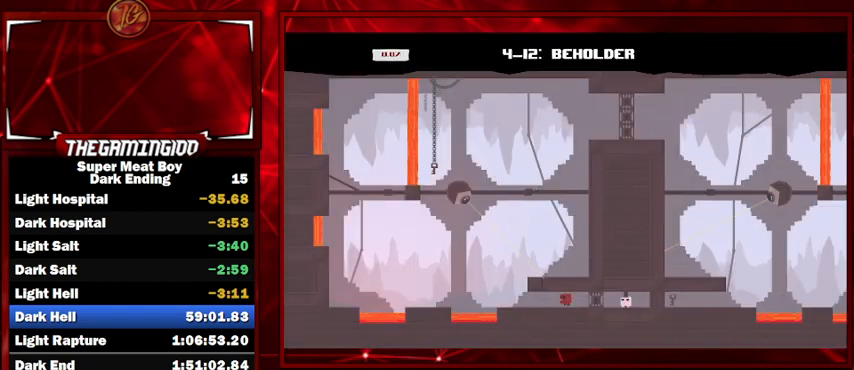
{"keys": ["left", "shift"], "events": [[67, "left", "down"], [434, "space", "down"], [467, "space", "up"]]}
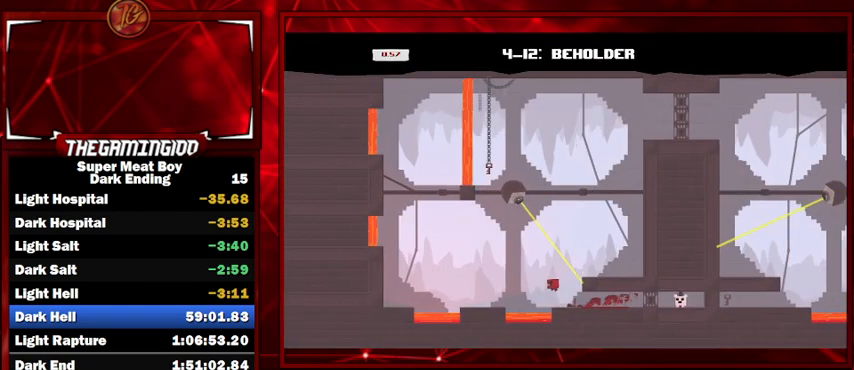
{"keys": ["left", "shift", "space"], "events": [[300, "space", "down"]]}
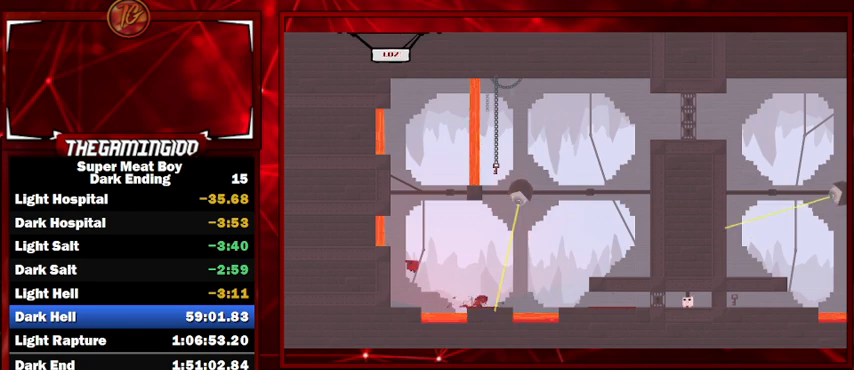
{"keys": ["left", "shift", "space"], "events": [[100, "space", "up"], [134, "space", "down"]]}
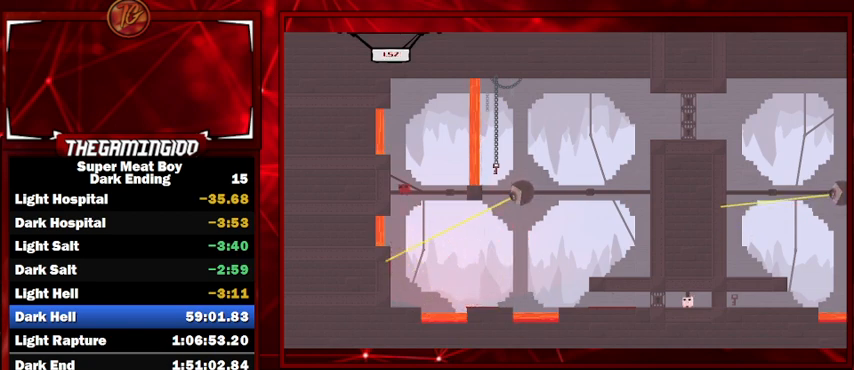
{"keys": ["shift"], "events": [[67, "space", "up"], [134, "left", "up"], [134, "space", "down"], [200, "space", "up"], [234, "left", "down"], [400, "left", "up"]]}
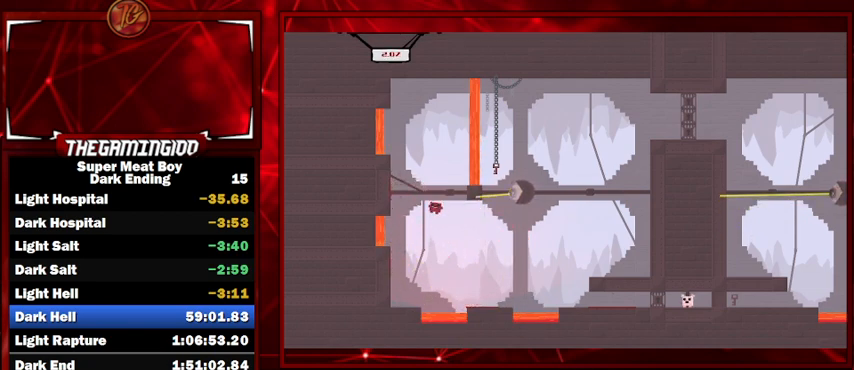
{"keys": ["right", "shift", "space"], "events": [[67, "right", "down"], [500, "space", "down"]]}
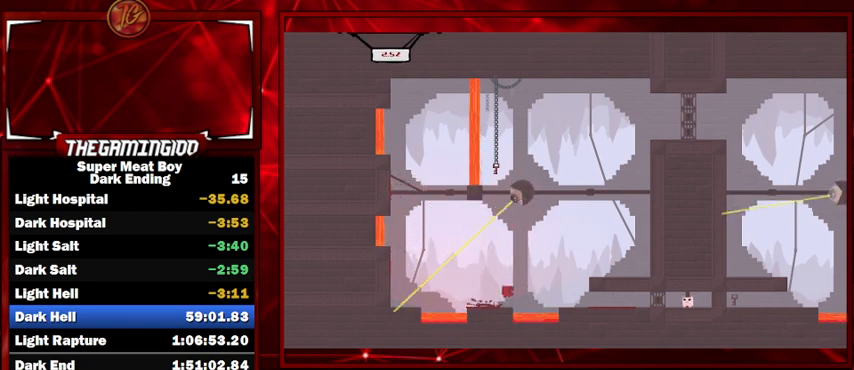
{"keys": ["right", "shift"], "events": [[267, "space", "up"]]}
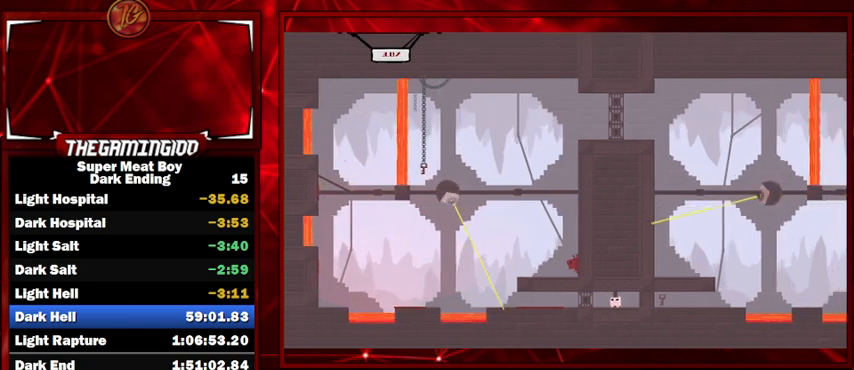
{"keys": ["right", "shift", "space"], "events": [[100, "space", "down"]]}
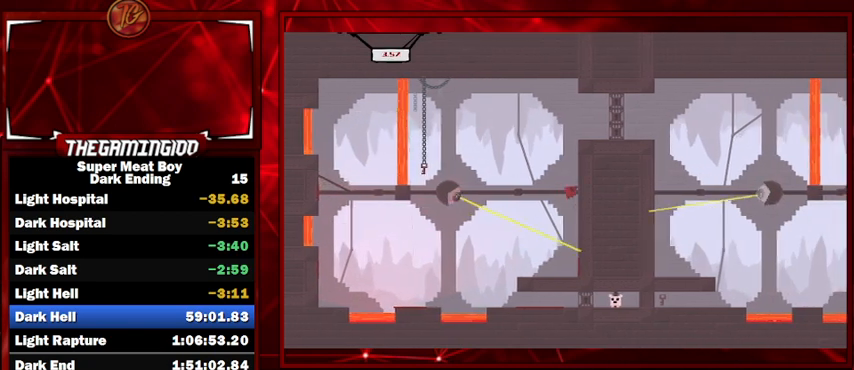
{"keys": ["shift", "space"], "events": [[67, "space", "up"], [167, "space", "down"], [267, "left", "down"], [267, "right", "up"], [434, "left", "up"]]}
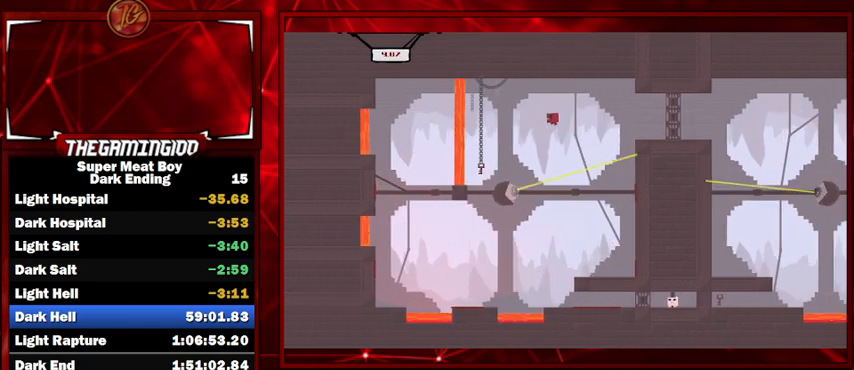
{"keys": ["left", "shift"], "events": [[167, "right", "down"], [500, "left", "down"], [500, "right", "up"], [500, "space", "up"]]}
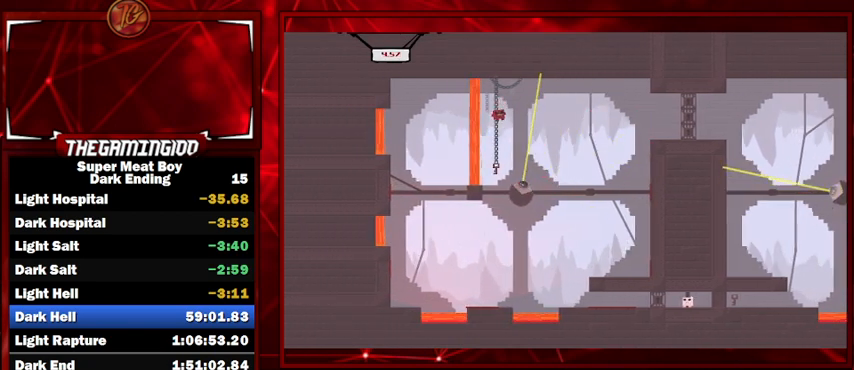
{"keys": ["shift"], "events": [[100, "left", "up"], [200, "left", "down"], [300, "left", "up"]]}
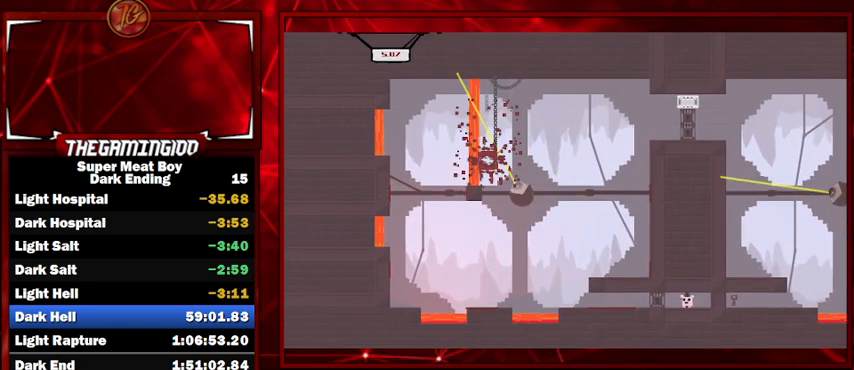
{"keys": ["shift"], "events": []}
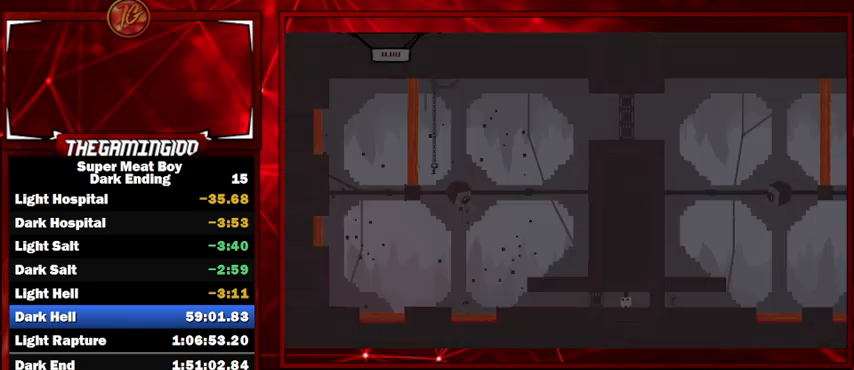
{"keys": ["left", "shift"], "events": [[34, "left", "down"]]}
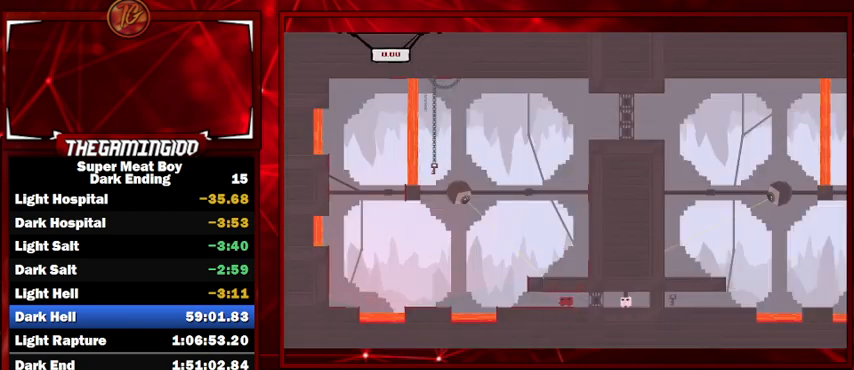
{"keys": ["left", "shift", "space"], "events": [[467, "space", "down"]]}
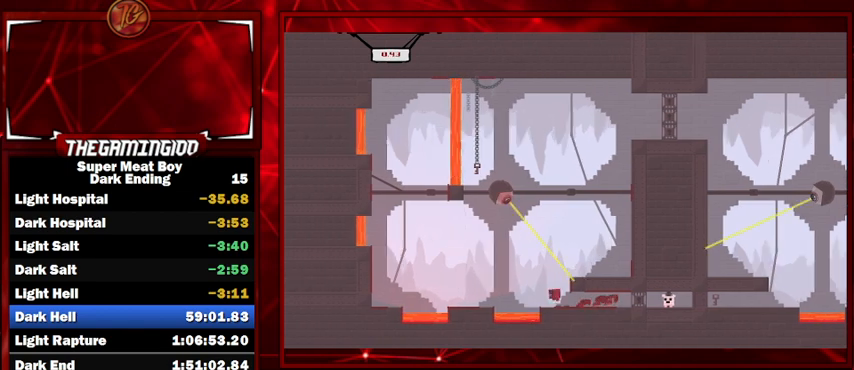
{"keys": ["left", "shift"], "events": [[367, "space", "up"]]}
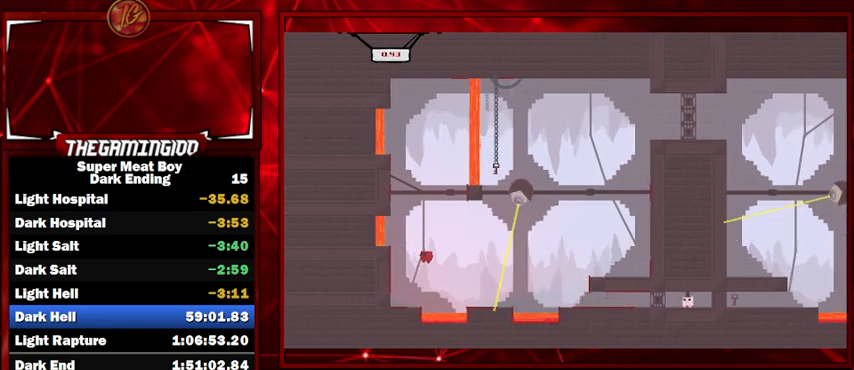
{"keys": ["left", "shift", "space"], "events": [[134, "space", "down"]]}
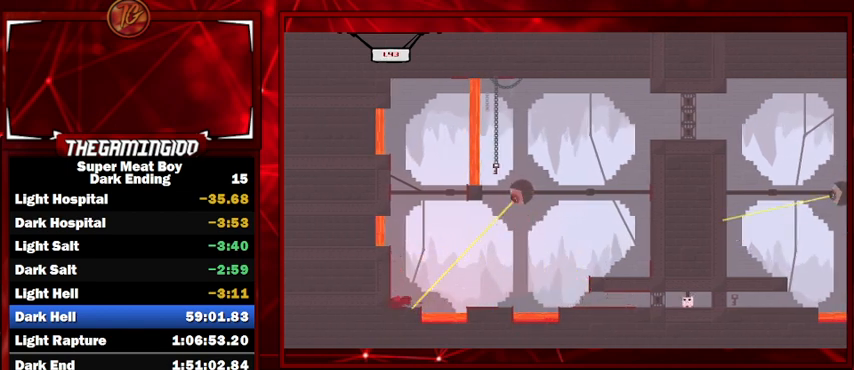
{"keys": ["left", "shift", "space"], "events": [[134, "left", "up"], [134, "space", "up"], [200, "left", "down"], [200, "space", "down"], [434, "space", "up"], [467, "space", "down"]]}
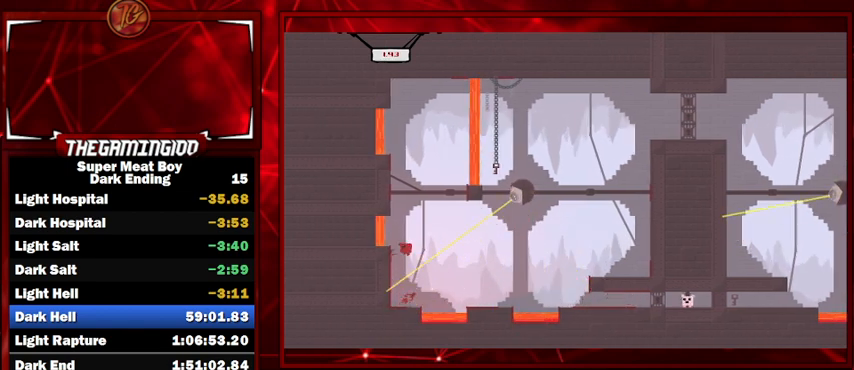
{"keys": ["shift"], "events": [[300, "space", "up"], [400, "space", "down"], [434, "left", "up"], [500, "space", "up"]]}
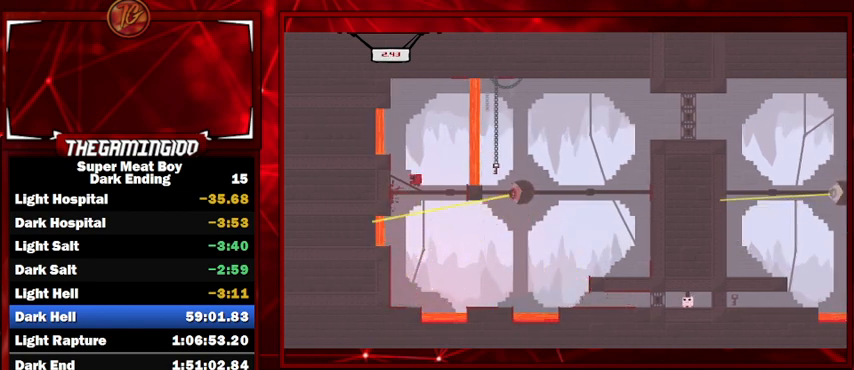
{"keys": ["right", "shift"], "events": [[34, "left", "down"], [167, "left", "up"], [367, "right", "down"]]}
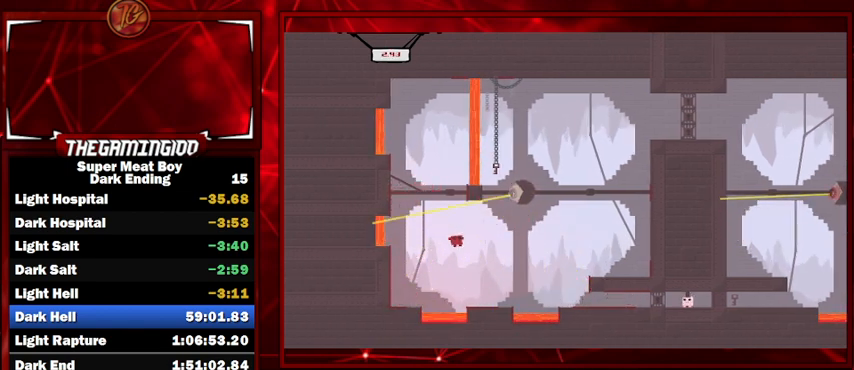
{"keys": ["right", "shift", "space"], "events": [[67, "right", "up"], [300, "right", "down"], [334, "space", "down"]]}
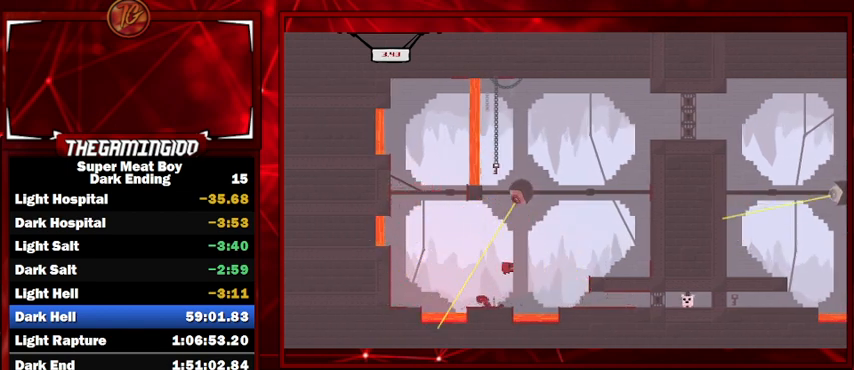
{"keys": ["right", "shift"], "events": [[267, "space", "up"]]}
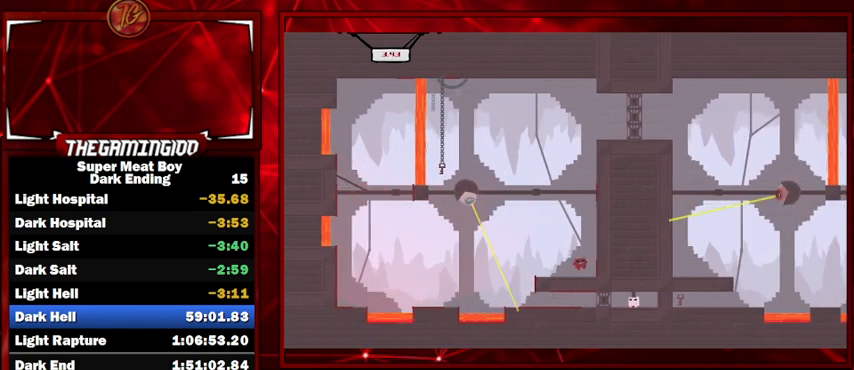
{"keys": ["right", "shift", "space"], "events": [[134, "space", "down"]]}
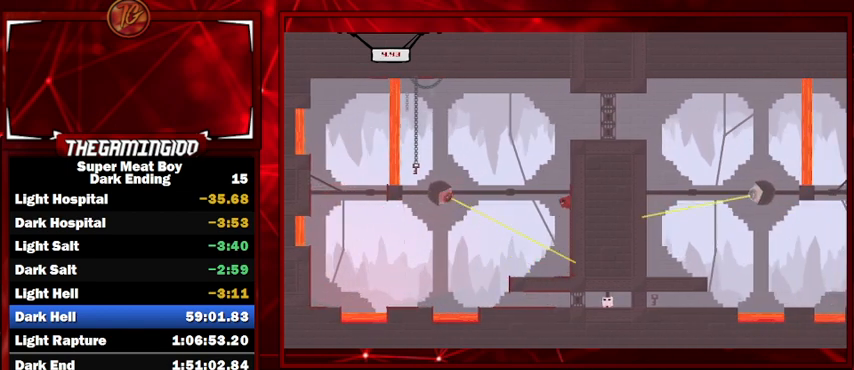
{"keys": ["shift", "space"], "events": [[100, "space", "up"], [167, "right", "up"], [167, "space", "down"]]}
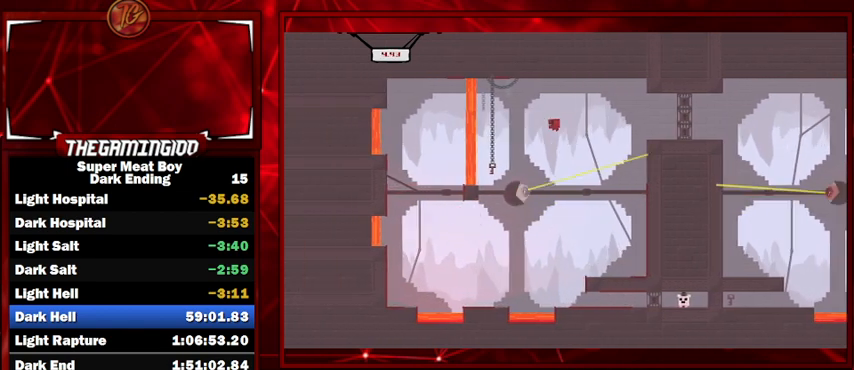
{"keys": ["shift", "space"], "events": [[34, "right", "down"], [167, "right", "up"]]}
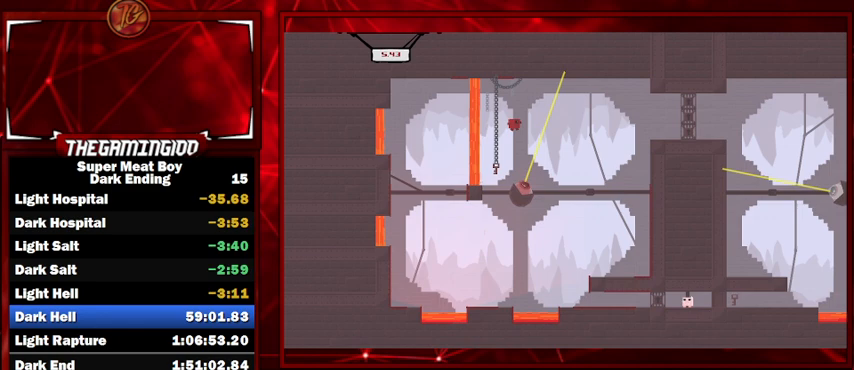
{"keys": ["shift"], "events": [[334, "right", "down"], [367, "space", "up"], [467, "right", "up"]]}
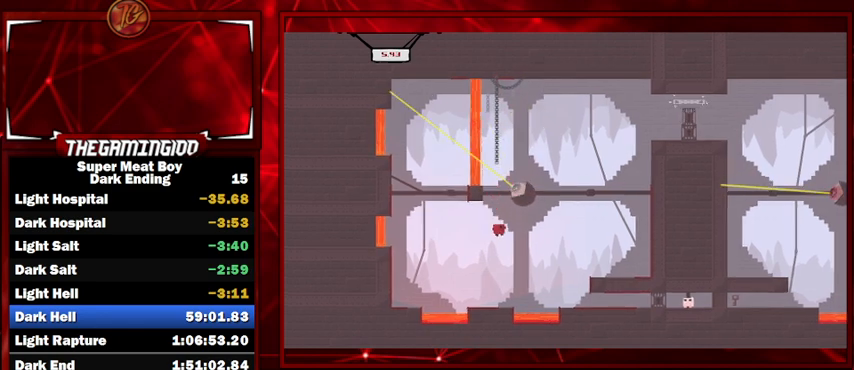
{"keys": ["right", "shift", "space"], "events": [[167, "left", "down"], [234, "left", "up"], [334, "right", "down"], [334, "space", "down"]]}
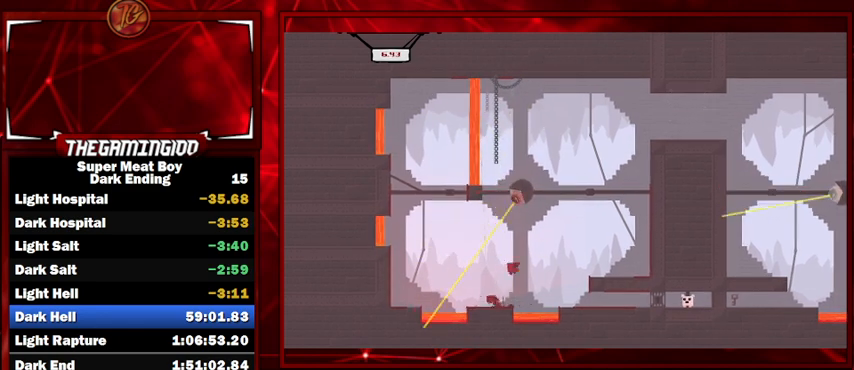
{"keys": ["right", "shift"], "events": [[167, "space", "up"]]}
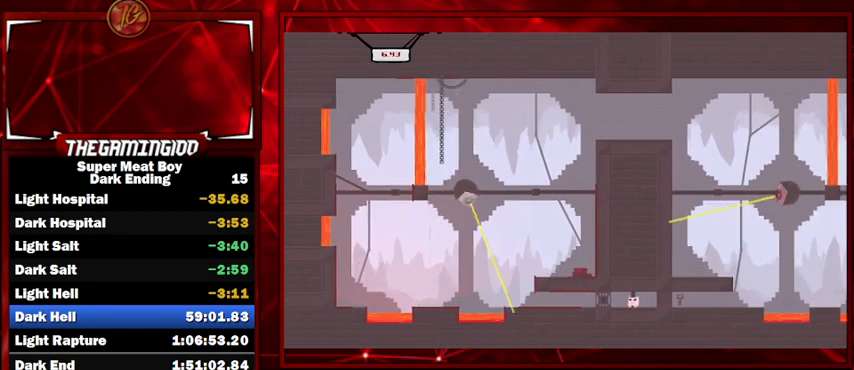
{"keys": ["right", "shift", "space"], "events": [[100, "space", "down"], [467, "space", "up"], [500, "space", "down"]]}
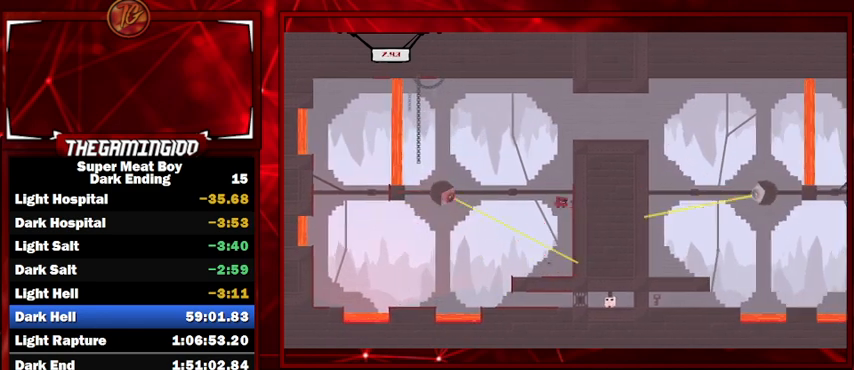
{"keys": ["right", "shift", "space"], "events": []}